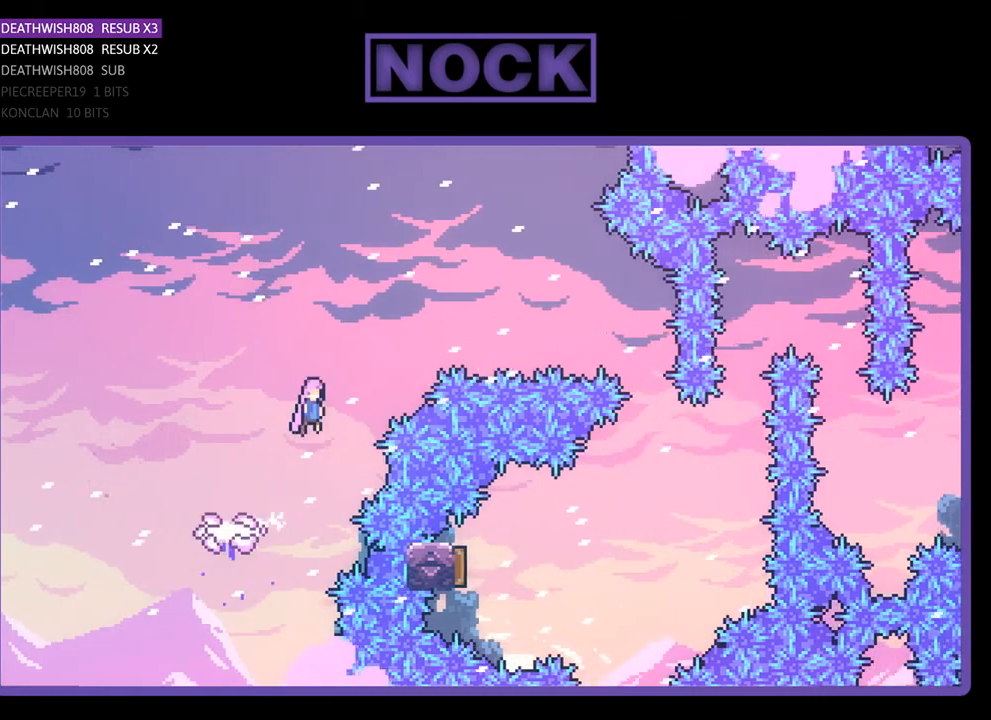
Gameplay with a controller (PlayStation layout); each line is a JSON object with the inputs held at the frame after it. "events" lists button and stick changes between this image and that frame as [ms after this image, input, new state], when the widget could be followed in between. Not read: left_stick.
{"buttons": ["CIRCLE", "R2", "DPAD_RIGHT"], "right_stick": "center", "events": [[300, "CROSS", "up"], [433, "CIRCLE", "down"]]}
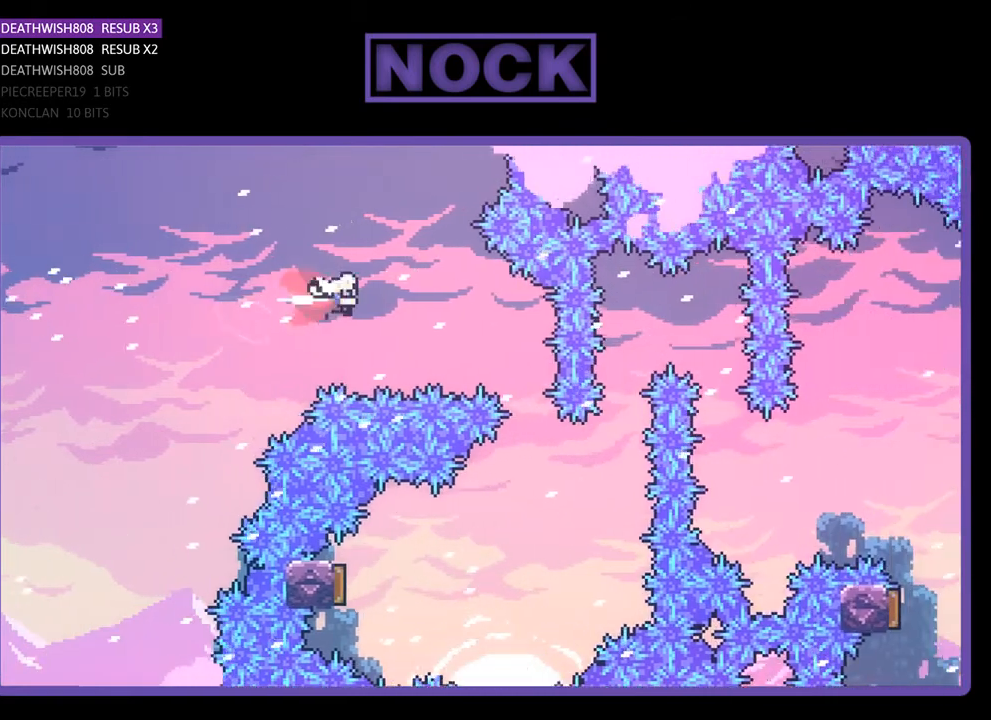
{"buttons": ["R2"], "right_stick": "center", "events": [[167, "CIRCLE", "up"], [333, "DPAD_RIGHT", "up"]]}
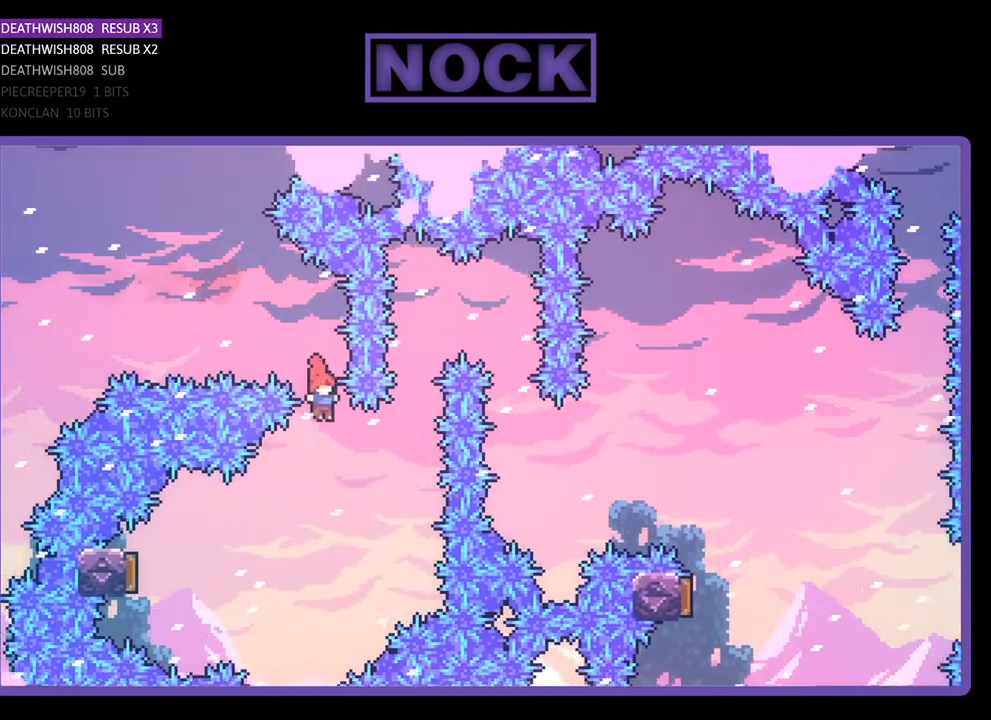
{"buttons": ["CIRCLE", "R2", "DPAD_LEFT"], "right_stick": "center", "events": [[33, "DPAD_LEFT", "down"], [300, "CIRCLE", "down"]]}
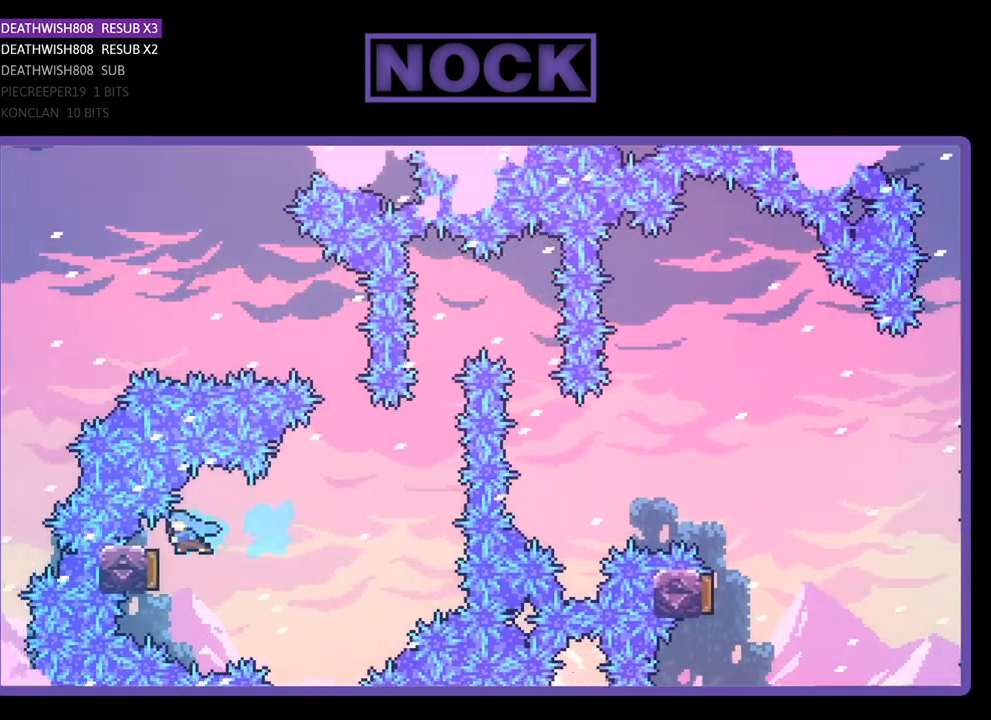
{"buttons": ["R2", "DPAD_UP", "DPAD_RIGHT"], "right_stick": "center", "events": [[33, "CIRCLE", "up"], [33, "DPAD_LEFT", "up"], [367, "DPAD_RIGHT", "down"], [500, "DPAD_UP", "down"]]}
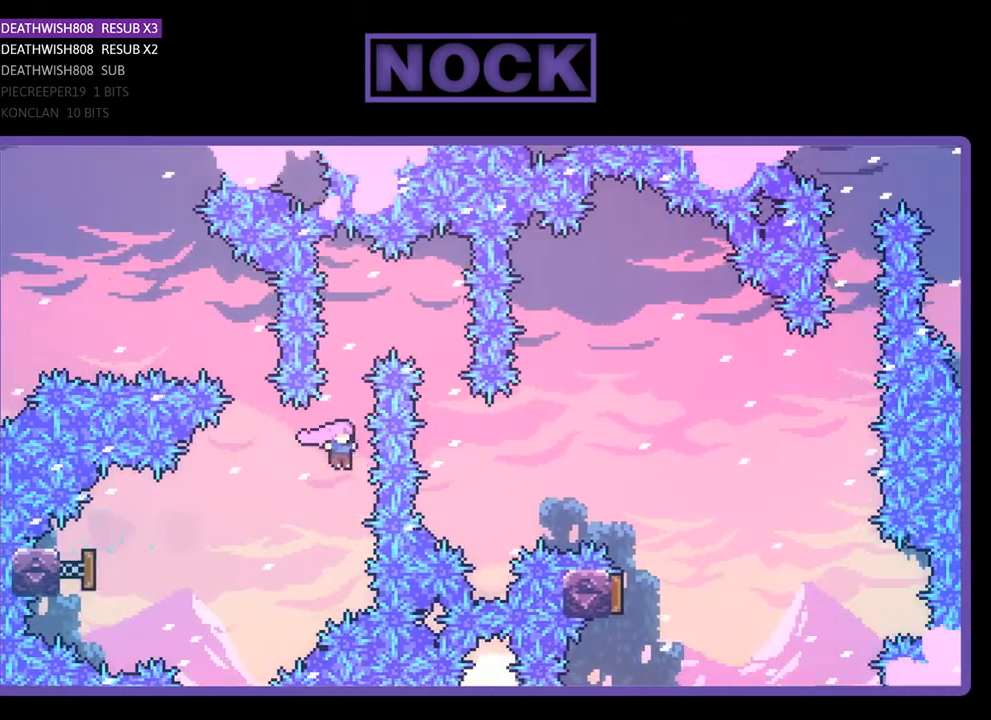
{"buttons": ["R2", "DPAD_RIGHT"], "right_stick": "center", "events": [[33, "CIRCLE", "down"], [33, "DPAD_RIGHT", "up"], [300, "CIRCLE", "up"], [300, "DPAD_RIGHT", "down"], [433, "DPAD_UP", "up"]]}
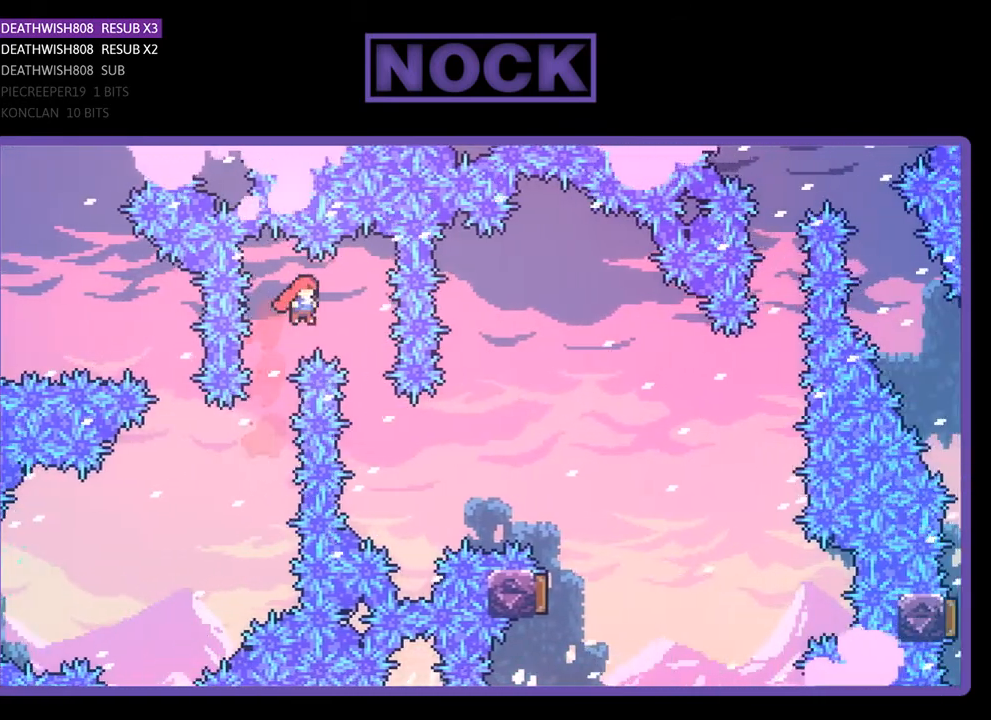
{"buttons": ["R2", "DPAD_UP", "DPAD_RIGHT"], "right_stick": "center", "events": [[300, "DPAD_RIGHT", "up"], [333, "DPAD_RIGHT", "down"], [333, "DPAD_UP", "down"]]}
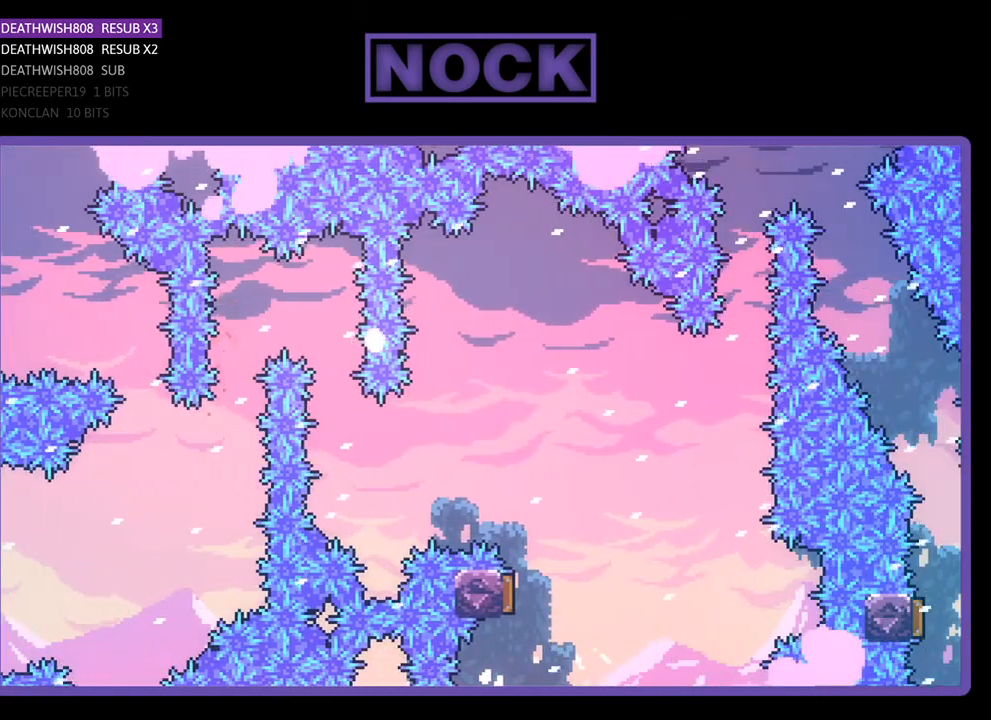
{"buttons": [], "right_stick": "center", "events": [[33, "DPAD_UP", "up"], [33, "R2", "up"], [100, "DPAD_RIGHT", "up"]]}
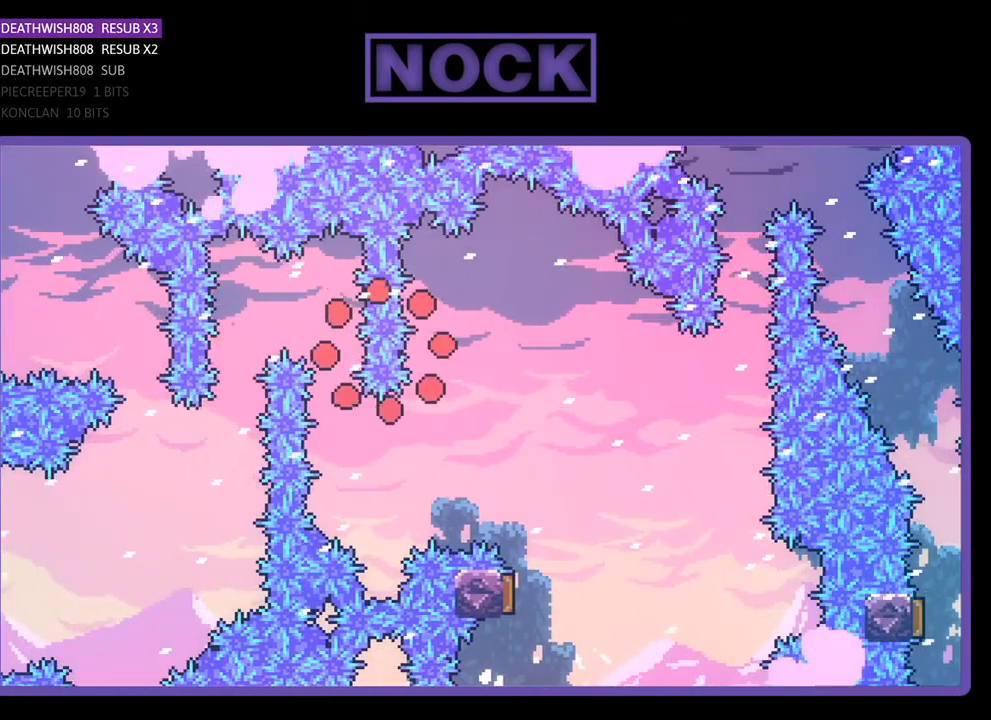
{"buttons": [], "right_stick": "center", "events": []}
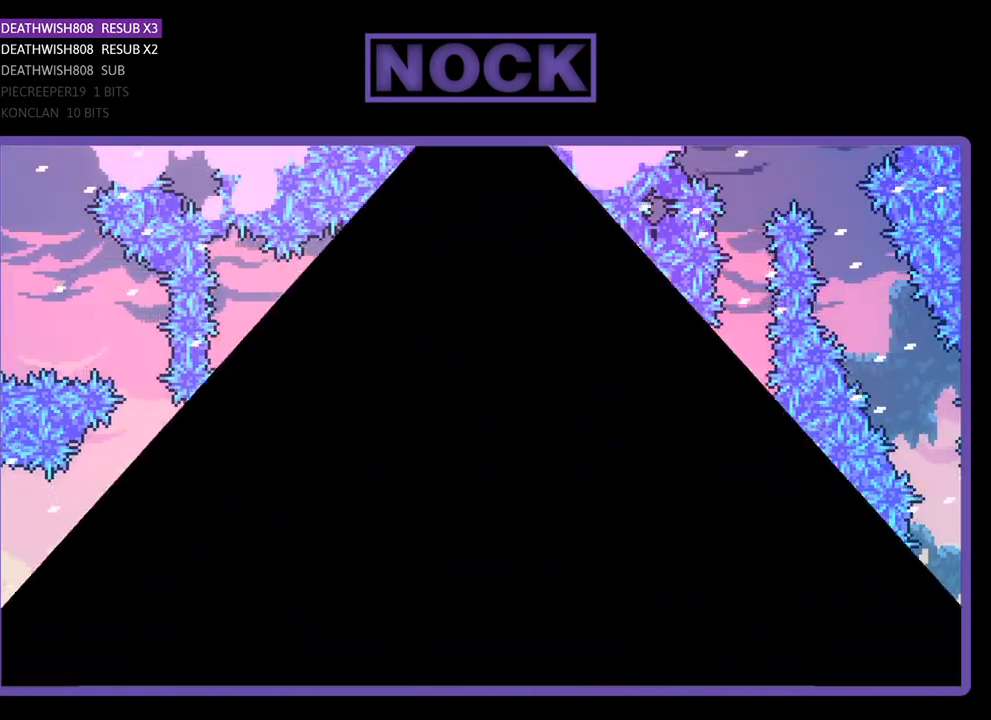
{"buttons": ["R2", "DPAD_RIGHT"], "right_stick": "center", "events": [[100, "R2", "down"], [200, "DPAD_RIGHT", "down"]]}
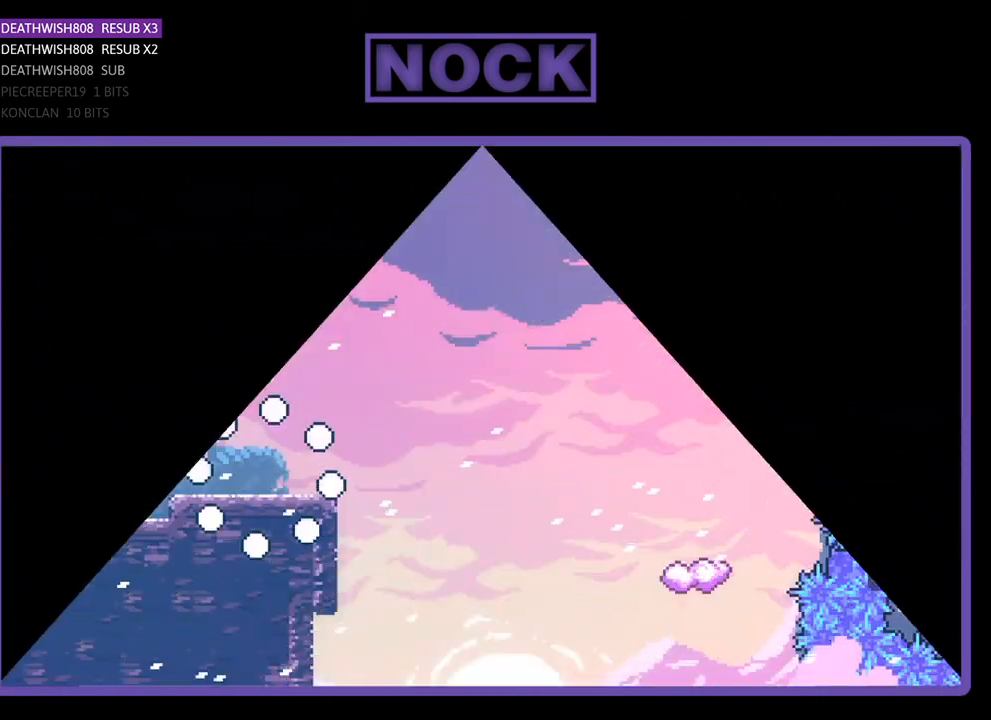
{"buttons": ["R2", "DPAD_RIGHT"], "right_stick": "center", "events": []}
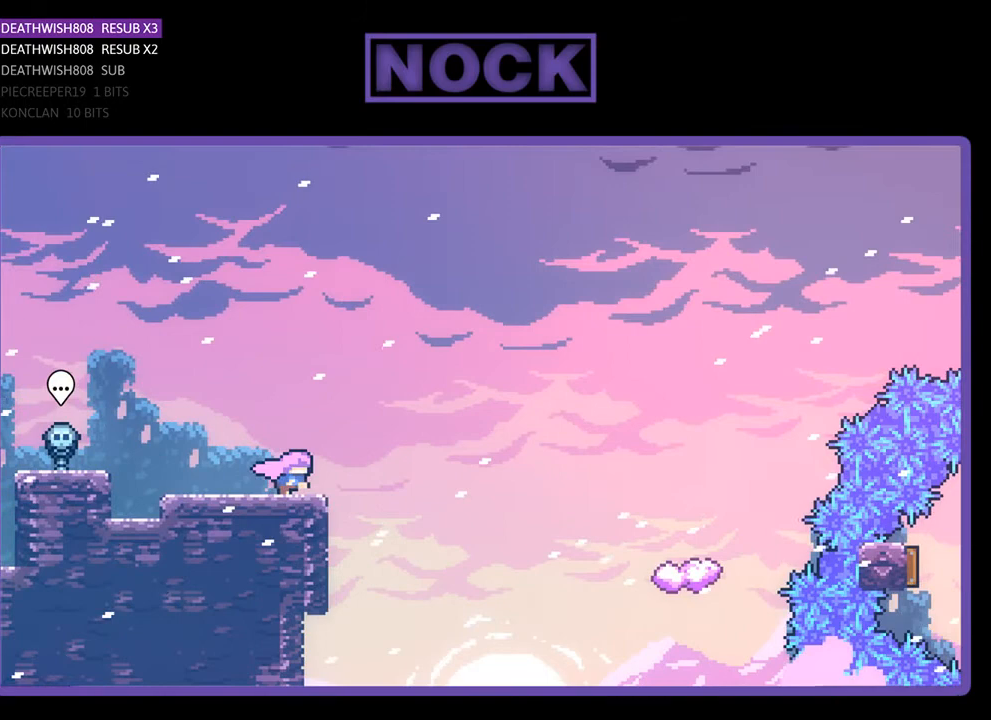
{"buttons": ["R2", "DPAD_UP", "DPAD_RIGHT"], "right_stick": "center", "events": [[167, "CROSS", "down"], [300, "CROSS", "up"], [433, "DPAD_UP", "down"]]}
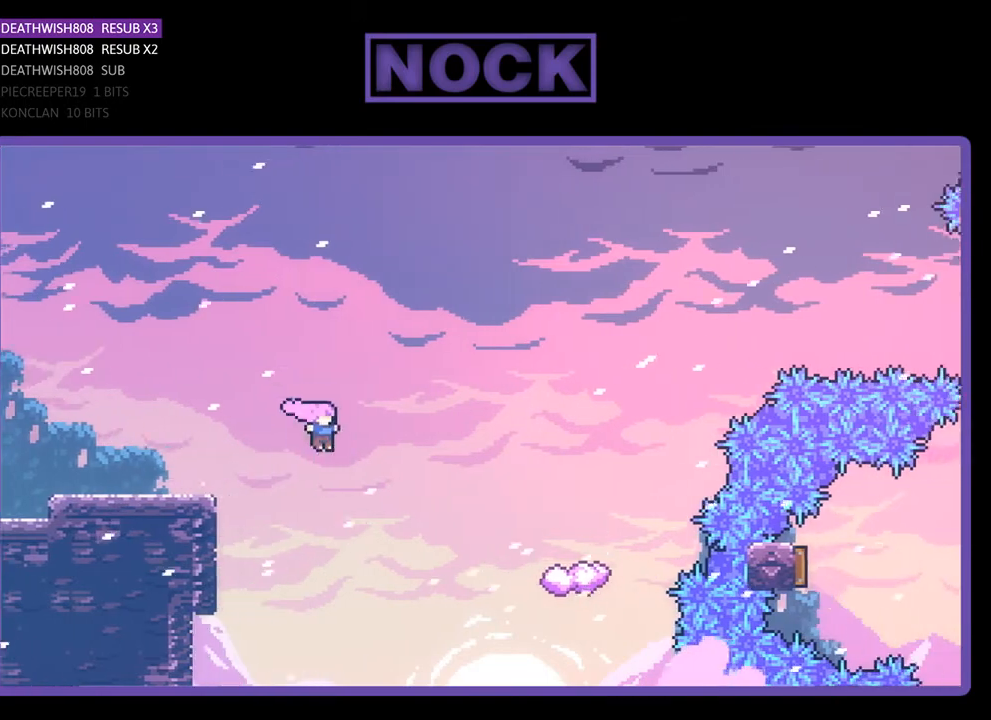
{"buttons": ["R2", "DPAD_RIGHT"], "right_stick": "center", "events": [[133, "CIRCLE", "down"], [300, "DPAD_UP", "up"], [367, "CIRCLE", "up"]]}
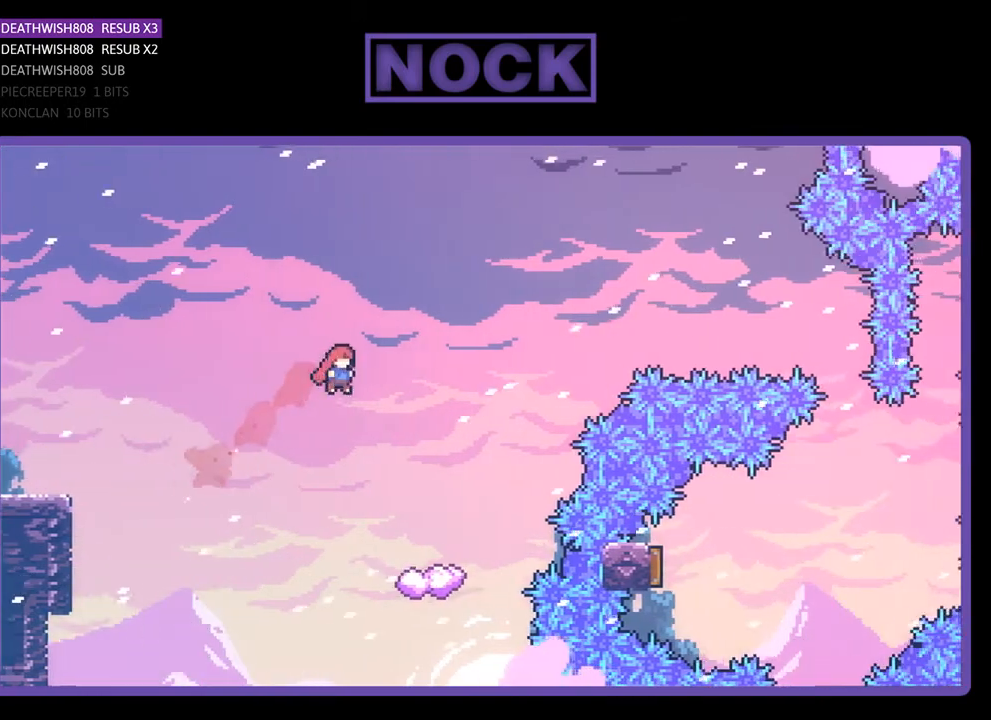
{"buttons": ["R2"], "right_stick": "center", "events": [[367, "DPAD_RIGHT", "up"]]}
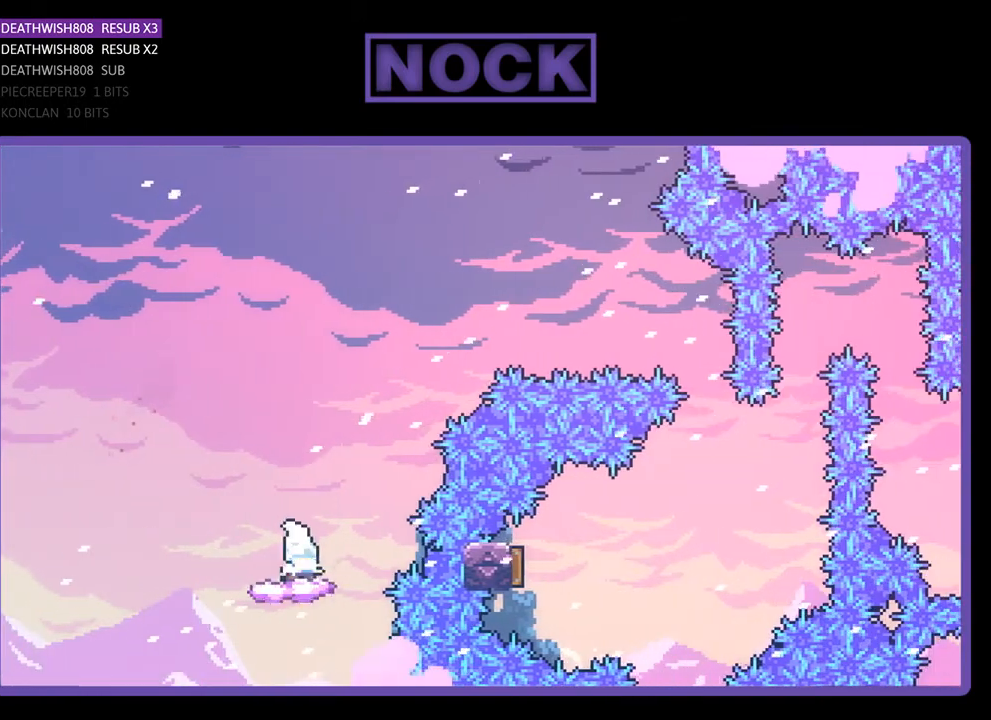
{"buttons": ["CROSS", "R2", "DPAD_RIGHT"], "right_stick": "center", "events": [[167, "DPAD_RIGHT", "down"], [333, "CROSS", "down"]]}
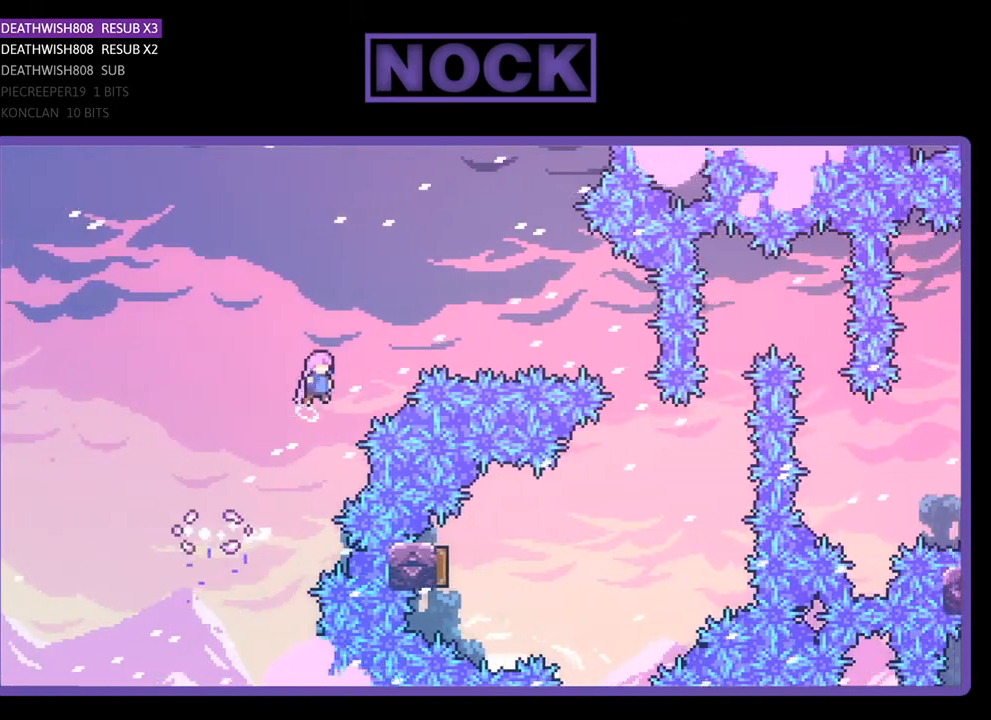
{"buttons": ["CIRCLE", "R2", "DPAD_RIGHT"], "right_stick": "center", "events": [[300, "CROSS", "up"], [400, "CIRCLE", "down"]]}
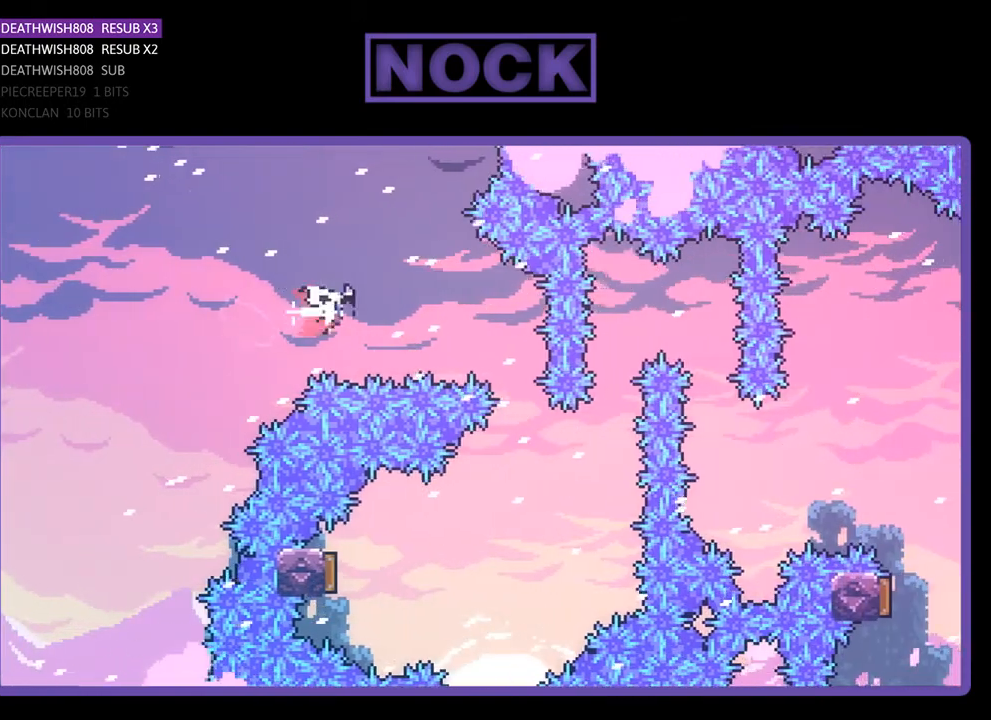
{"buttons": ["R2", "DPAD_LEFT"], "right_stick": "center", "events": [[133, "CIRCLE", "up"], [333, "DPAD_RIGHT", "up"], [467, "DPAD_LEFT", "down"]]}
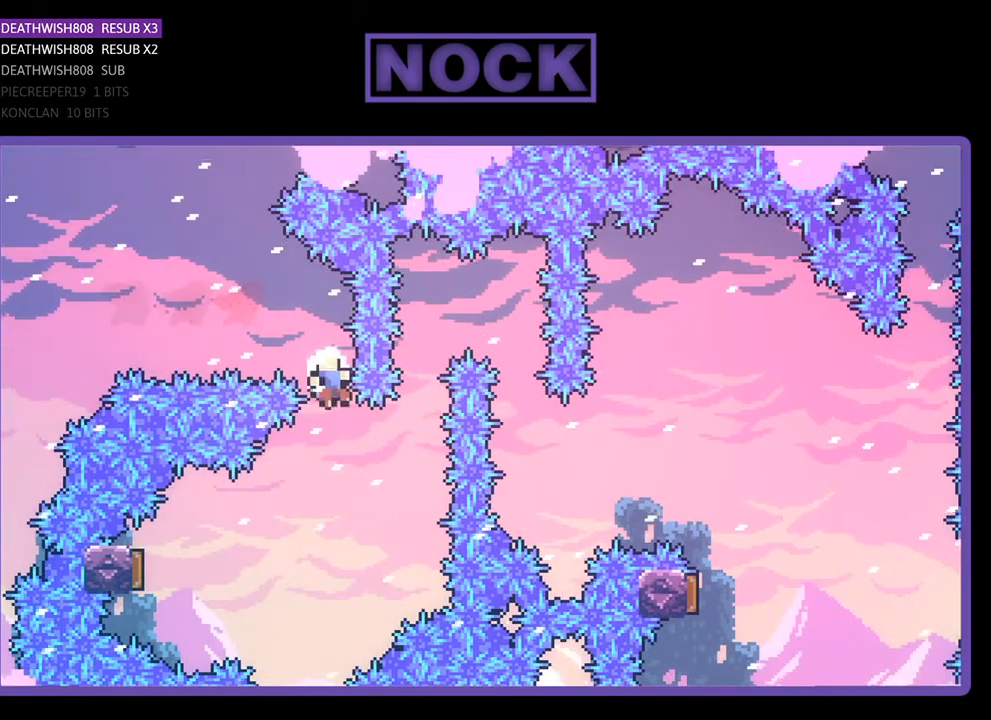
{"buttons": [], "right_stick": "center", "events": [[367, "DPAD_LEFT", "up"], [367, "R2", "up"]]}
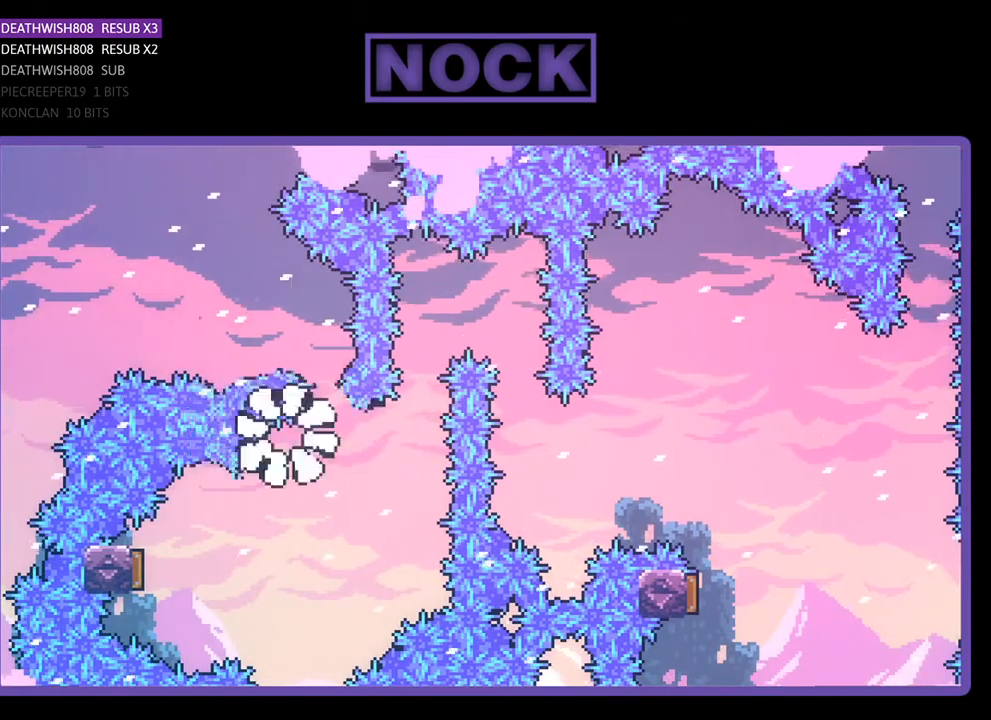
{"buttons": [], "right_stick": "center", "events": []}
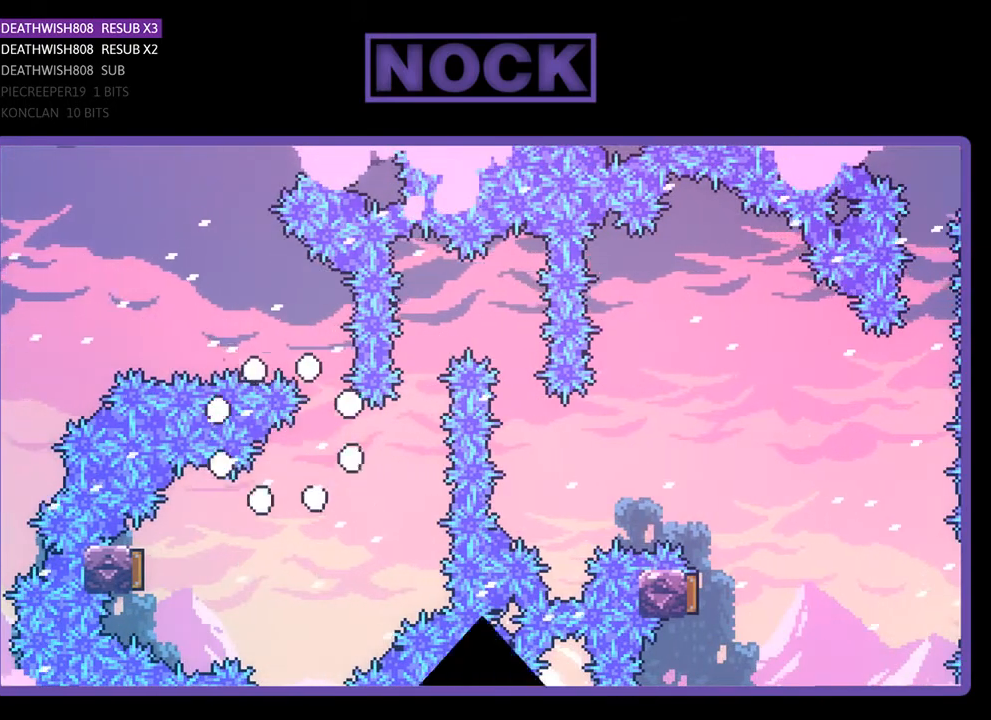
{"buttons": ["R2", "DPAD_RIGHT"], "right_stick": "center", "events": [[300, "R2", "down"], [500, "DPAD_RIGHT", "down"]]}
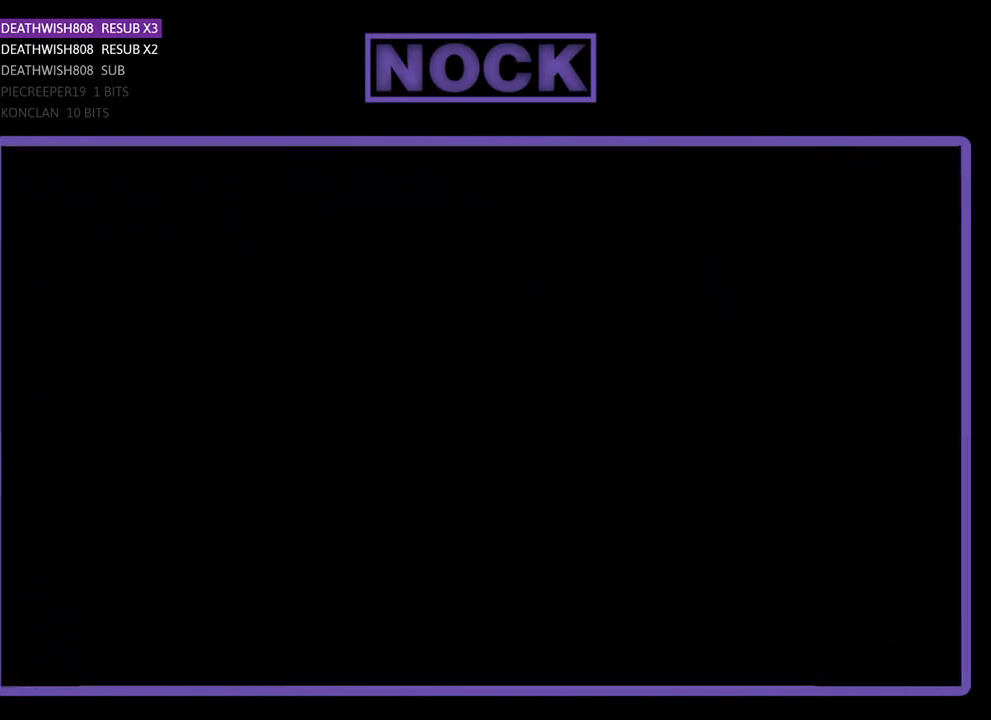
{"buttons": ["R2", "DPAD_RIGHT"], "right_stick": "center", "events": []}
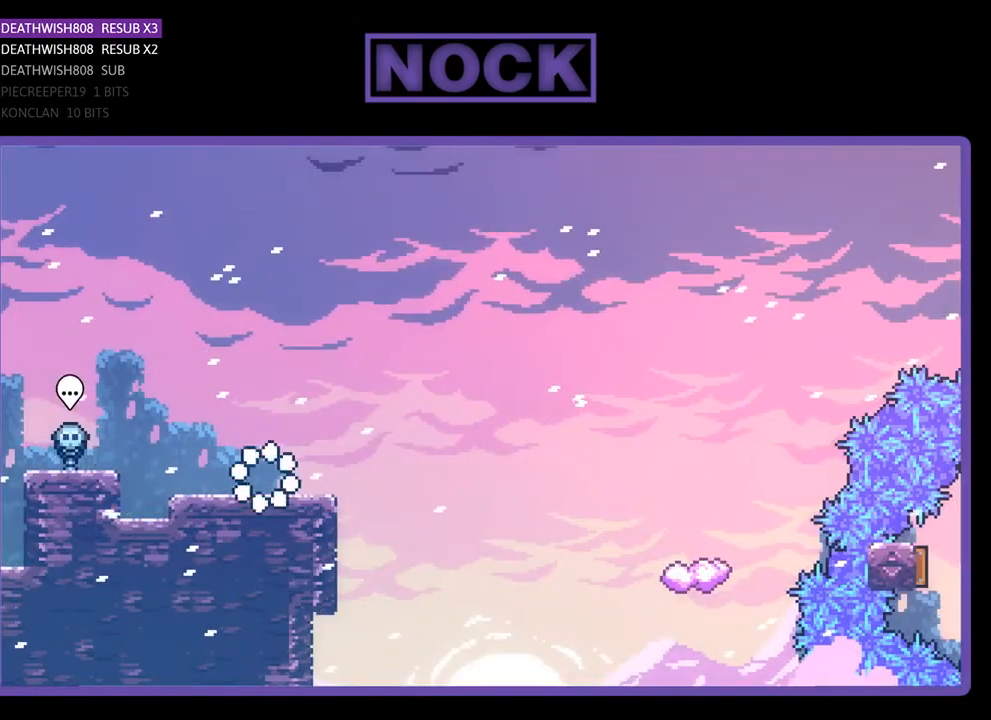
{"buttons": ["R2", "DPAD_UP", "DPAD_RIGHT"], "right_stick": "center", "events": [[67, "DPAD_UP", "down"], [300, "CROSS", "down"], [433, "CROSS", "up"]]}
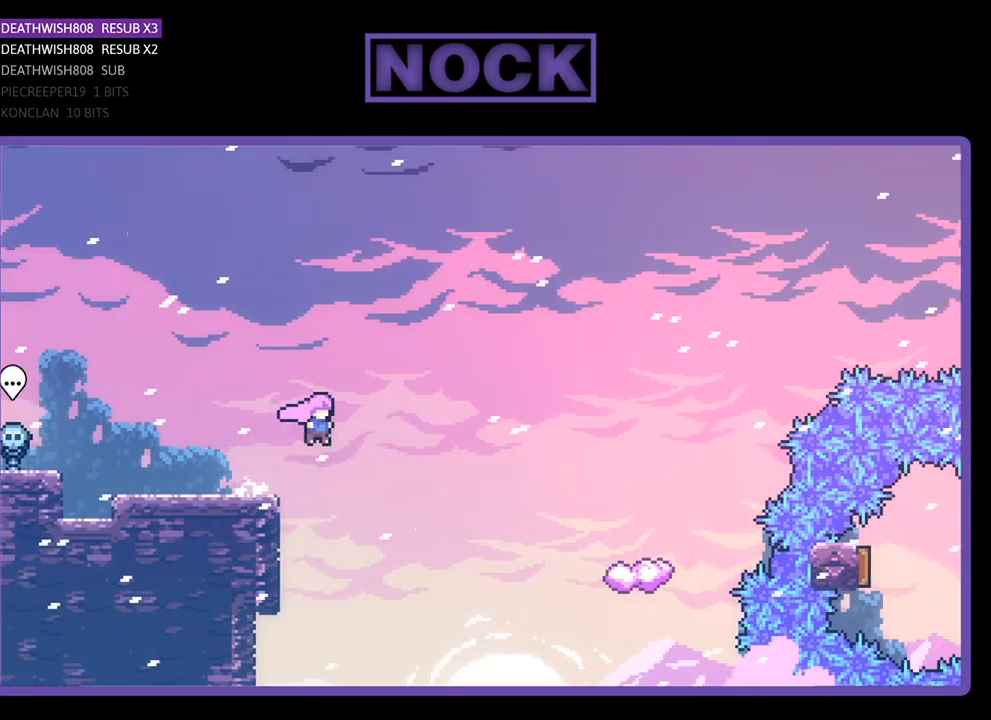
{"buttons": ["CIRCLE", "R2", "DPAD_UP", "DPAD_RIGHT"], "right_stick": "center", "events": [[367, "CIRCLE", "down"]]}
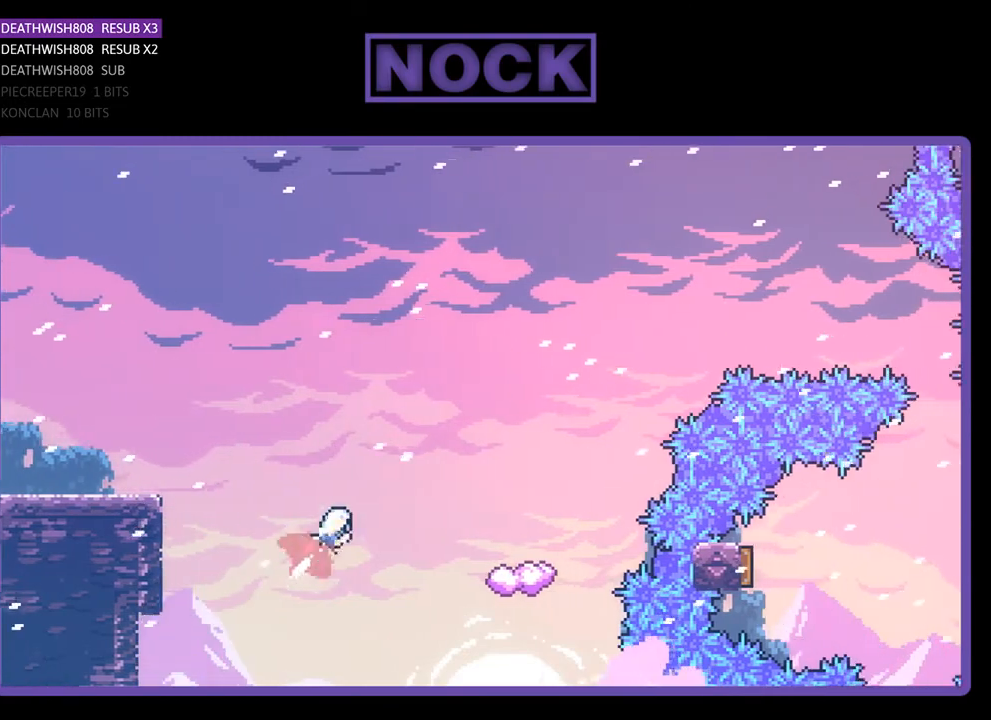
{"buttons": ["R2", "DPAD_RIGHT"], "right_stick": "center", "events": [[200, "DPAD_UP", "up"], [500, "CIRCLE", "up"]]}
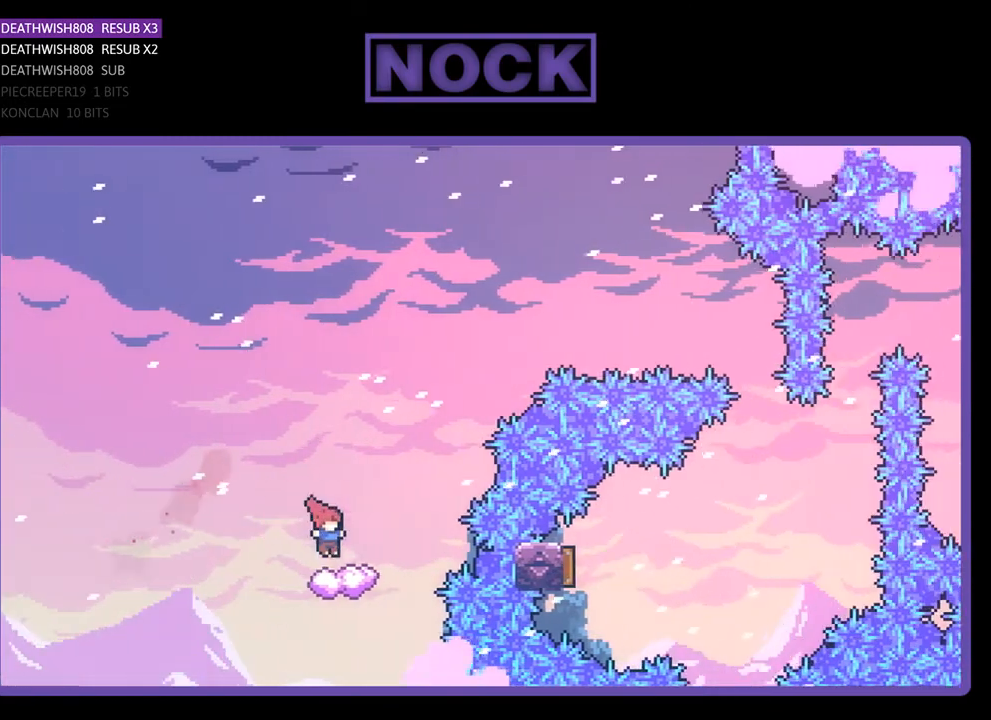
{"buttons": ["CROSS", "R2", "DPAD_RIGHT"], "right_stick": "center", "events": [[67, "DPAD_RIGHT", "up"], [267, "DPAD_RIGHT", "down"], [400, "CROSS", "down"]]}
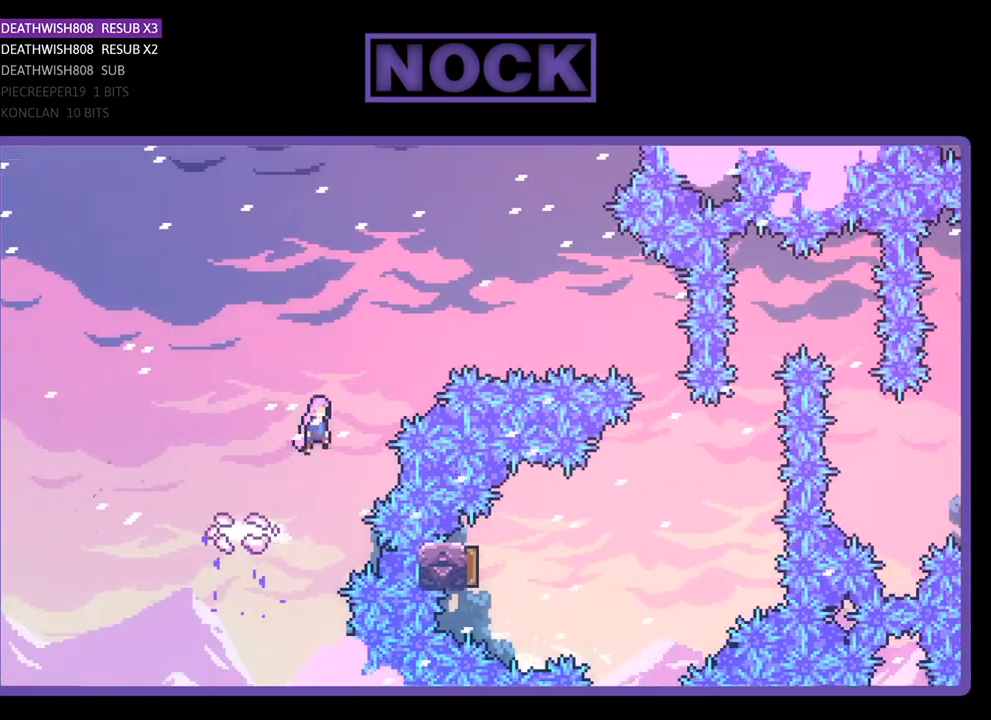
{"buttons": ["CIRCLE", "R2", "DPAD_RIGHT"], "right_stick": "center", "events": [[367, "CROSS", "up"], [500, "CIRCLE", "down"]]}
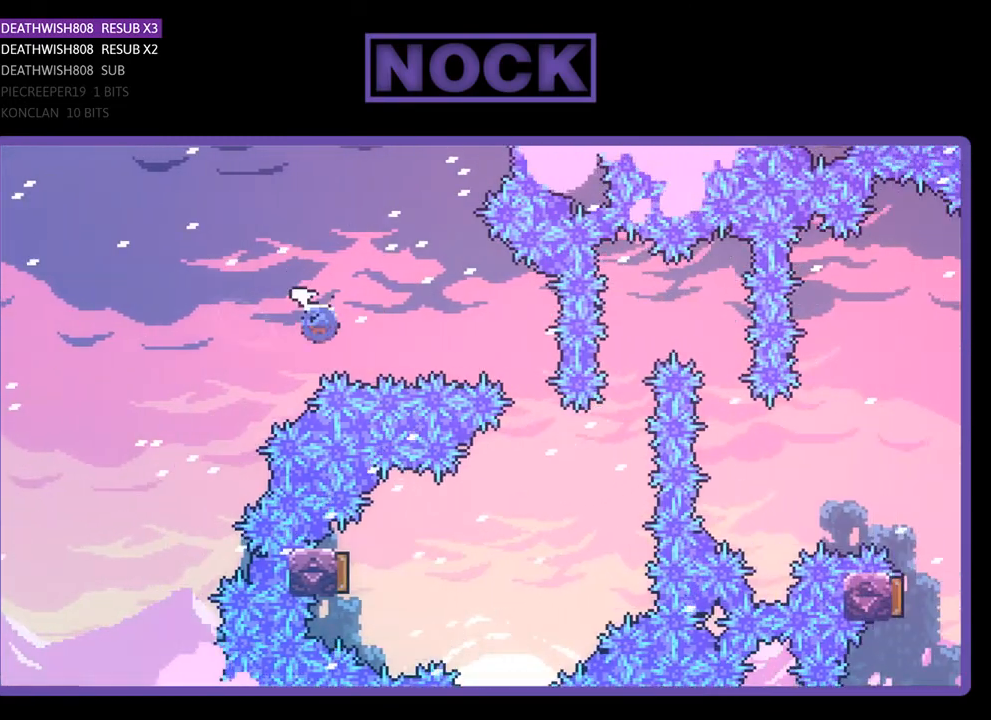
{"buttons": ["R2"], "right_stick": "center", "events": [[300, "CIRCLE", "up"], [367, "DPAD_RIGHT", "up"]]}
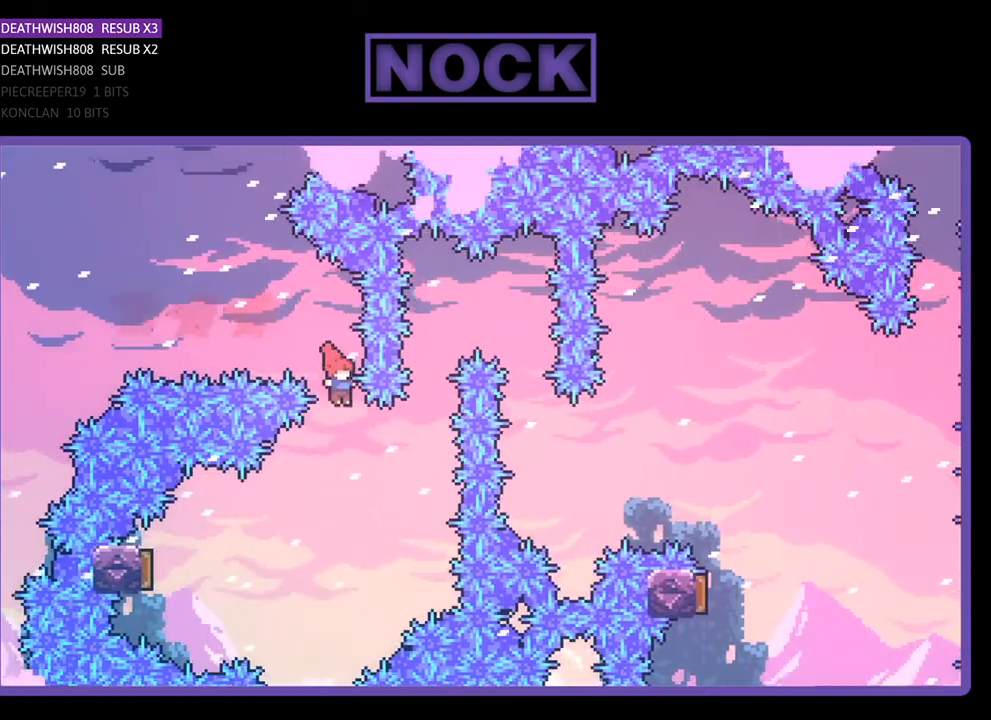
{"buttons": ["CIRCLE", "R2", "DPAD_LEFT"], "right_stick": "center", "events": [[167, "DPAD_LEFT", "down"], [400, "CIRCLE", "down"]]}
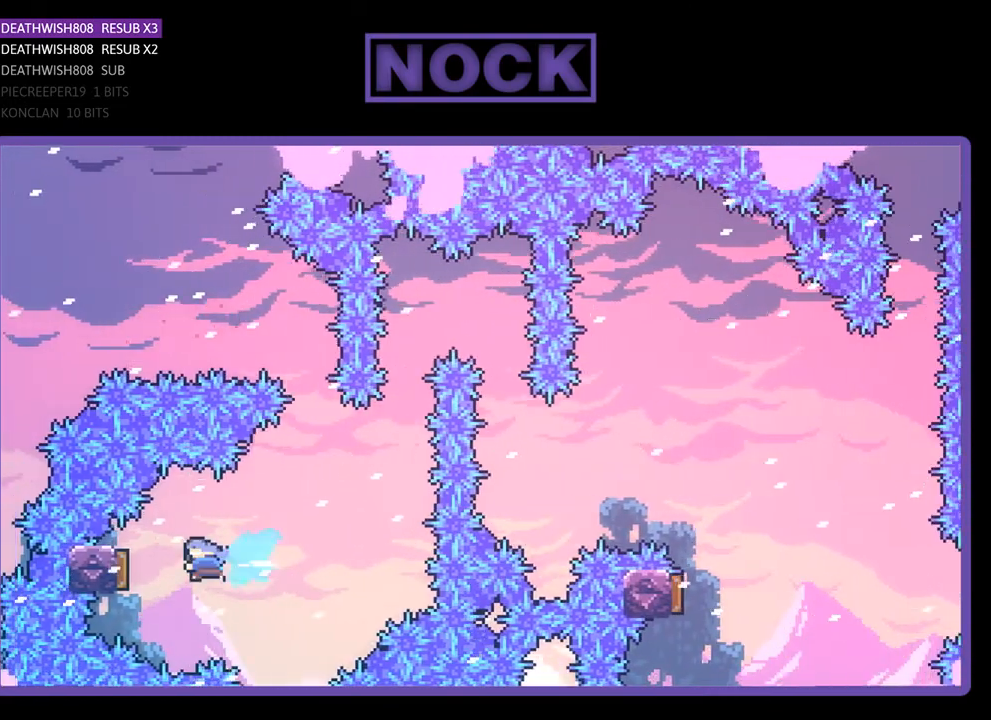
{"buttons": ["R2", "DPAD_RIGHT"], "right_stick": "center", "events": [[100, "CIRCLE", "up"], [167, "DPAD_LEFT", "up"], [300, "DPAD_RIGHT", "down"]]}
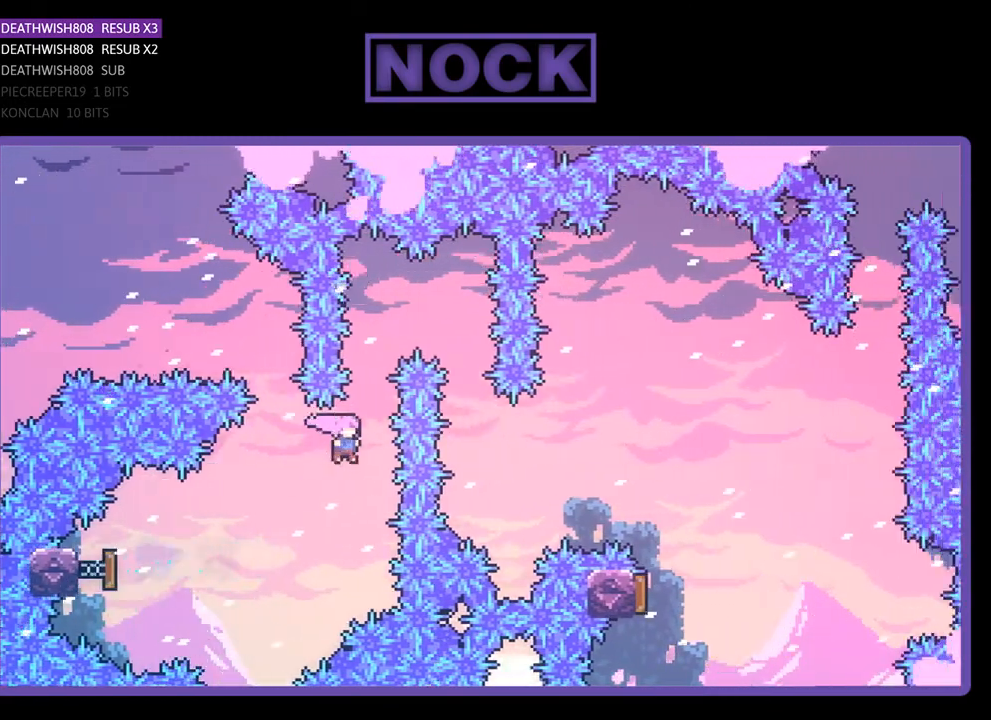
{"buttons": ["R2", "DPAD_RIGHT"], "right_stick": "center", "events": [[100, "DPAD_RIGHT", "up"], [100, "DPAD_UP", "down"], [167, "CIRCLE", "down"], [400, "CIRCLE", "up"], [400, "DPAD_RIGHT", "down"], [500, "DPAD_UP", "up"]]}
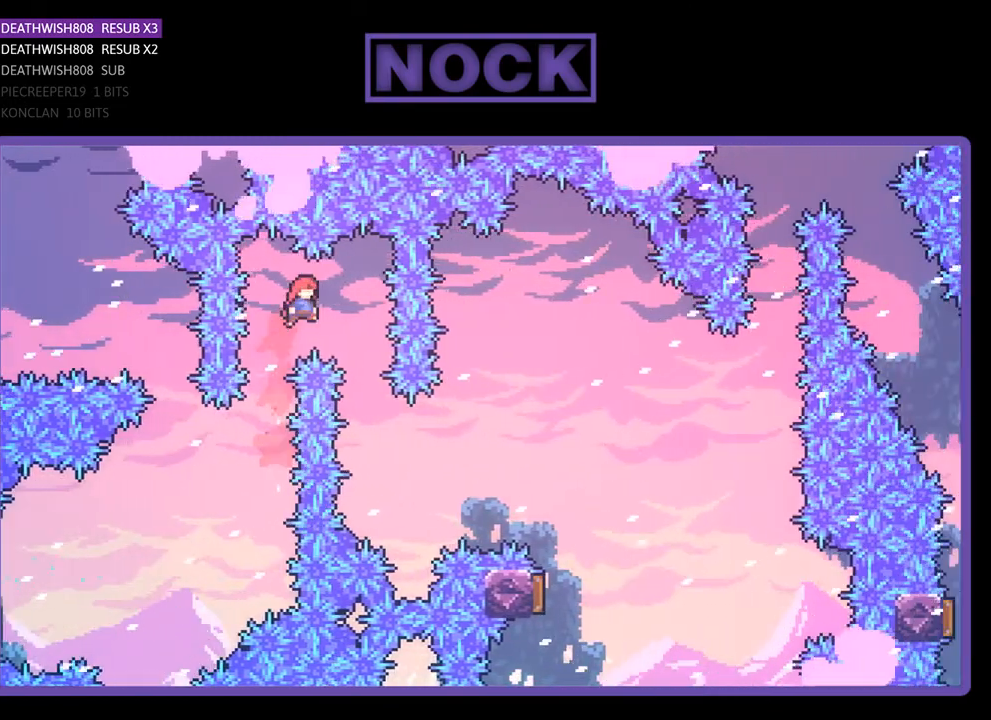
{"buttons": ["R2", "DPAD_UP", "DPAD_RIGHT"], "right_stick": "center", "events": [[200, "DPAD_RIGHT", "up"], [400, "DPAD_RIGHT", "down"], [400, "DPAD_UP", "down"]]}